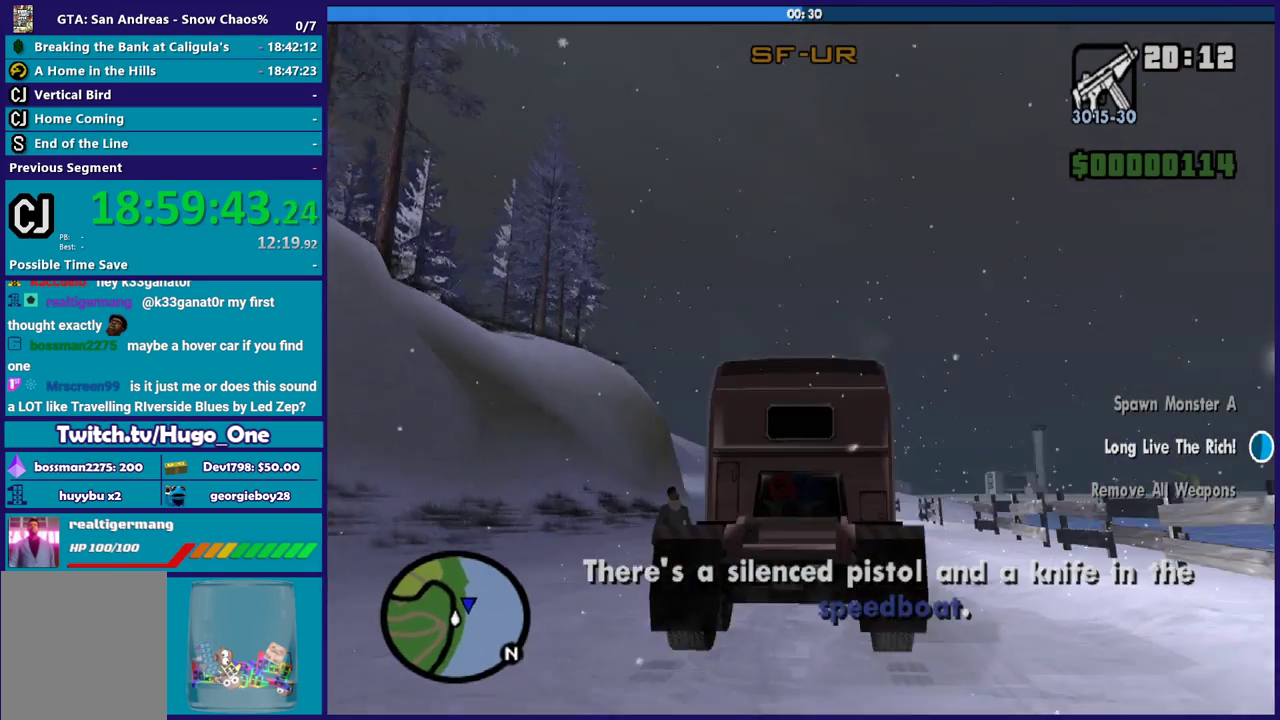
Gameplay with a controller (Xbox layout); each line is a JSON object with the inputs held at the frame after it. "events" lists button and stick changes between this image and that frame as [ms after this image, input, new state], when the widget could be followed in between.
{"buttons": ["R2"], "left_stick": "right", "right_stick": "down-right", "events": [[133, "right_stick", "down-right"], [500, "left_stick", "right"]]}
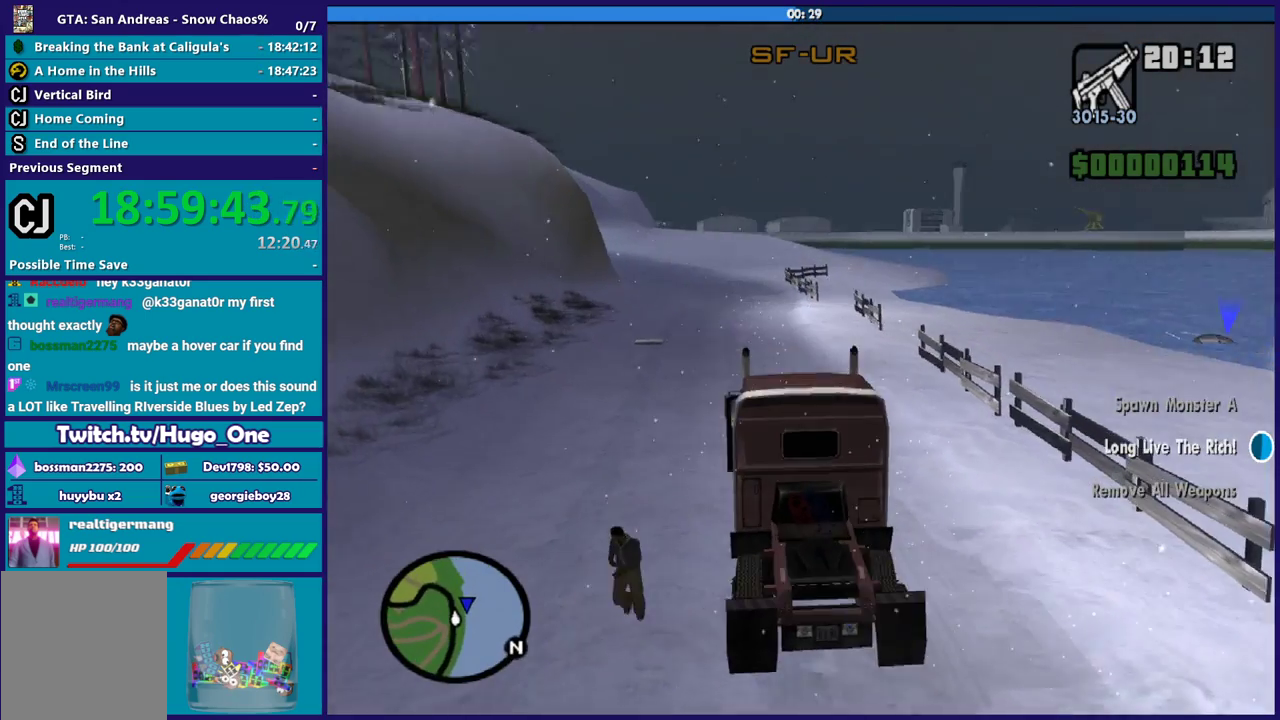
{"buttons": ["R2"], "left_stick": "center", "right_stick": "center", "events": [[201, "left_stick", "center"], [267, "right_stick", "center"]]}
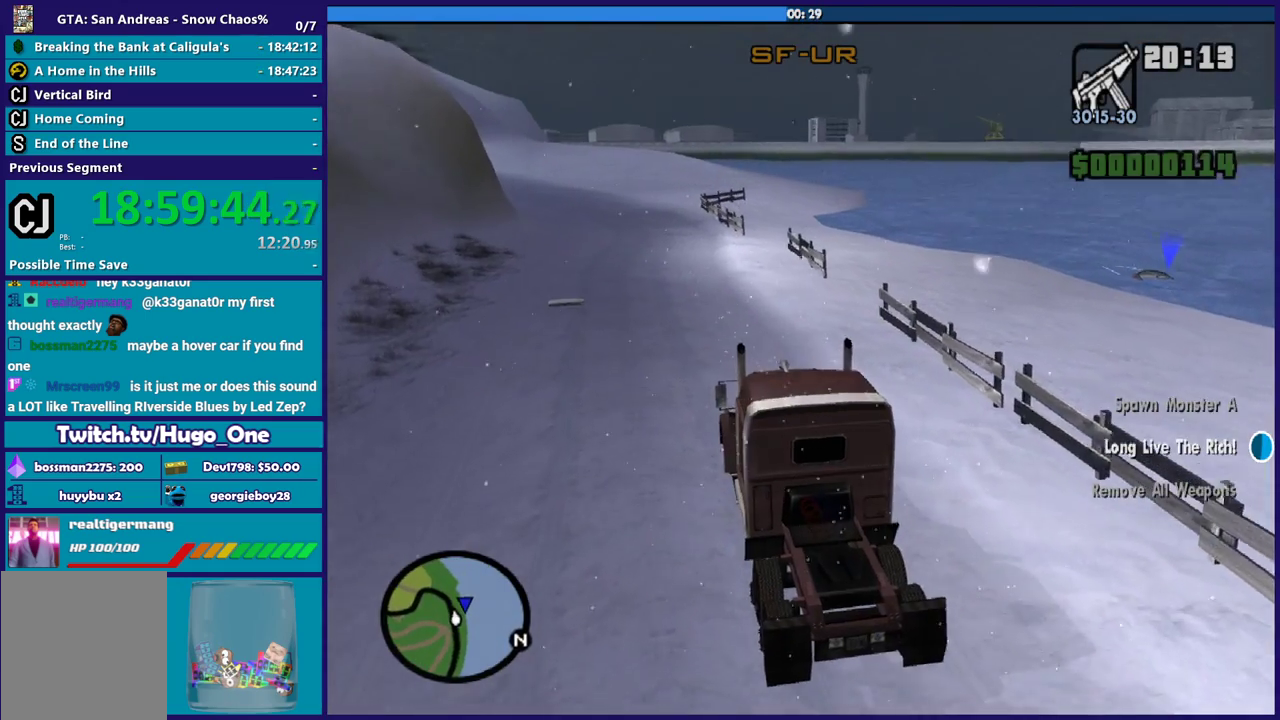
{"buttons": ["R2"], "left_stick": "right", "right_stick": "center", "events": [[233, "left_stick", "right"]]}
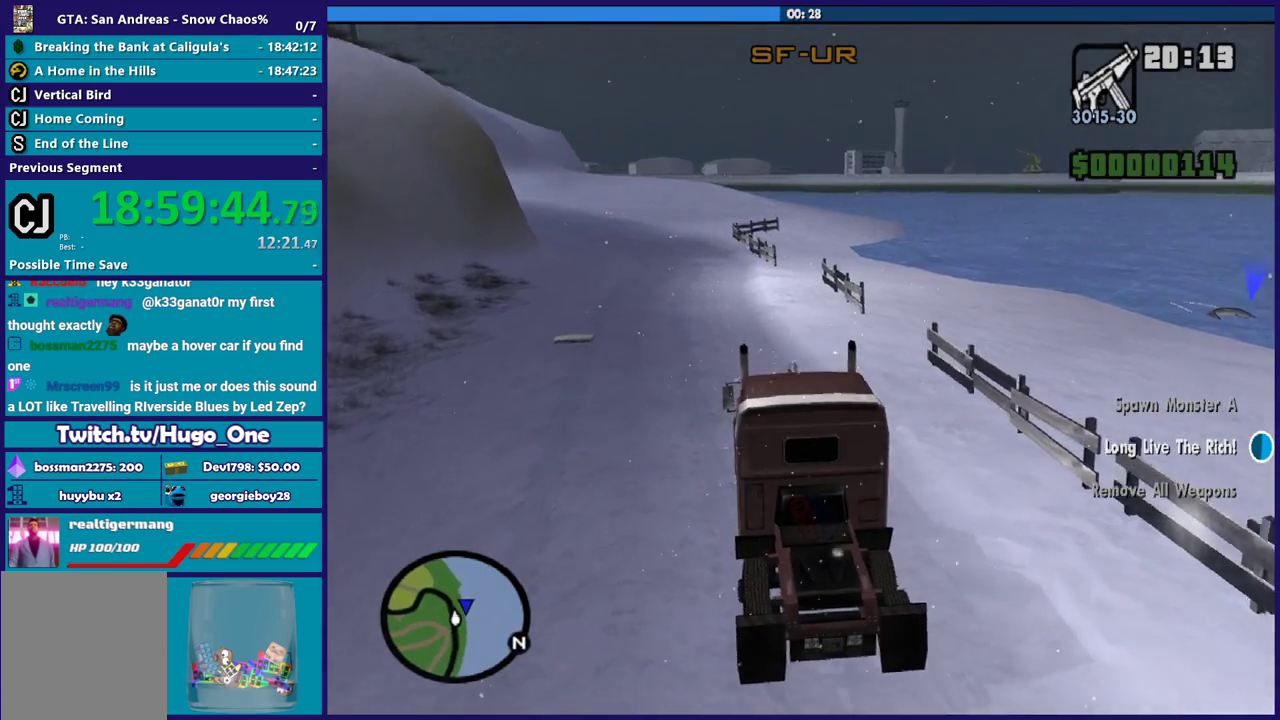
{"buttons": ["R2"], "left_stick": "right", "right_stick": "down-right", "events": [[101, "left_stick", "center"], [201, "left_stick", "right"], [367, "right_stick", "down"], [501, "right_stick", "down-right"]]}
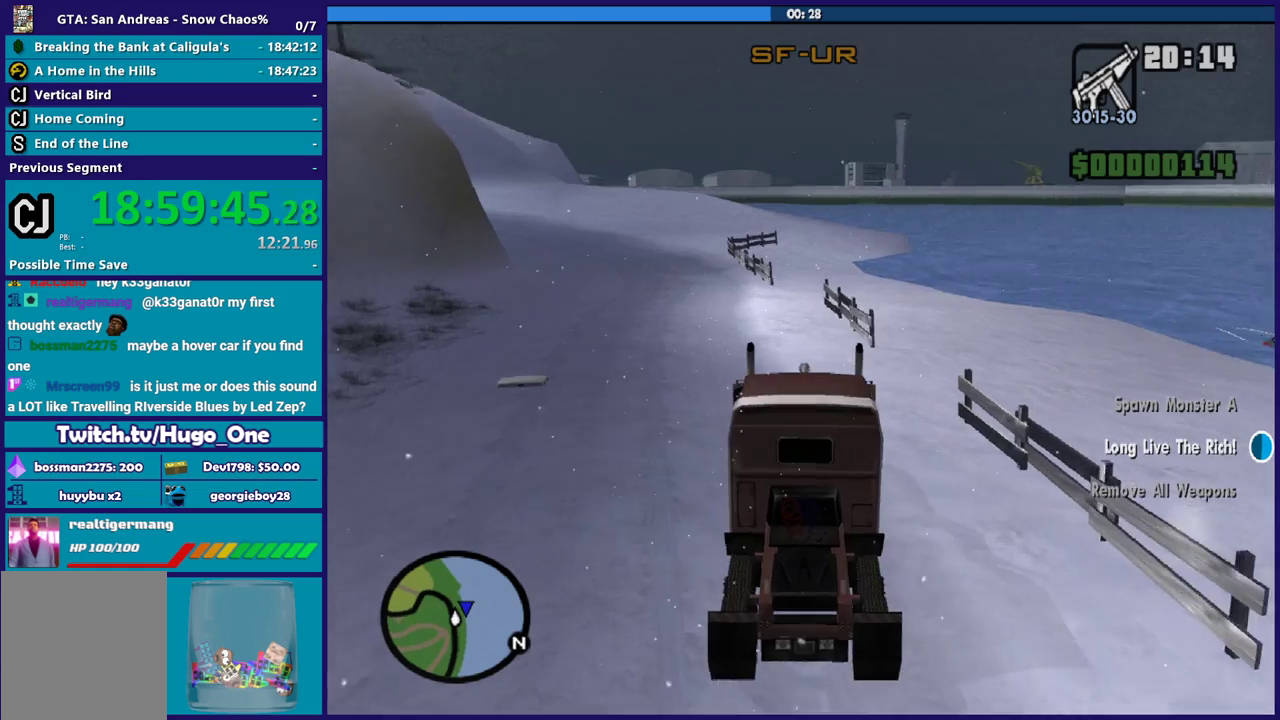
{"buttons": ["R2"], "left_stick": "right", "right_stick": "down-right", "events": []}
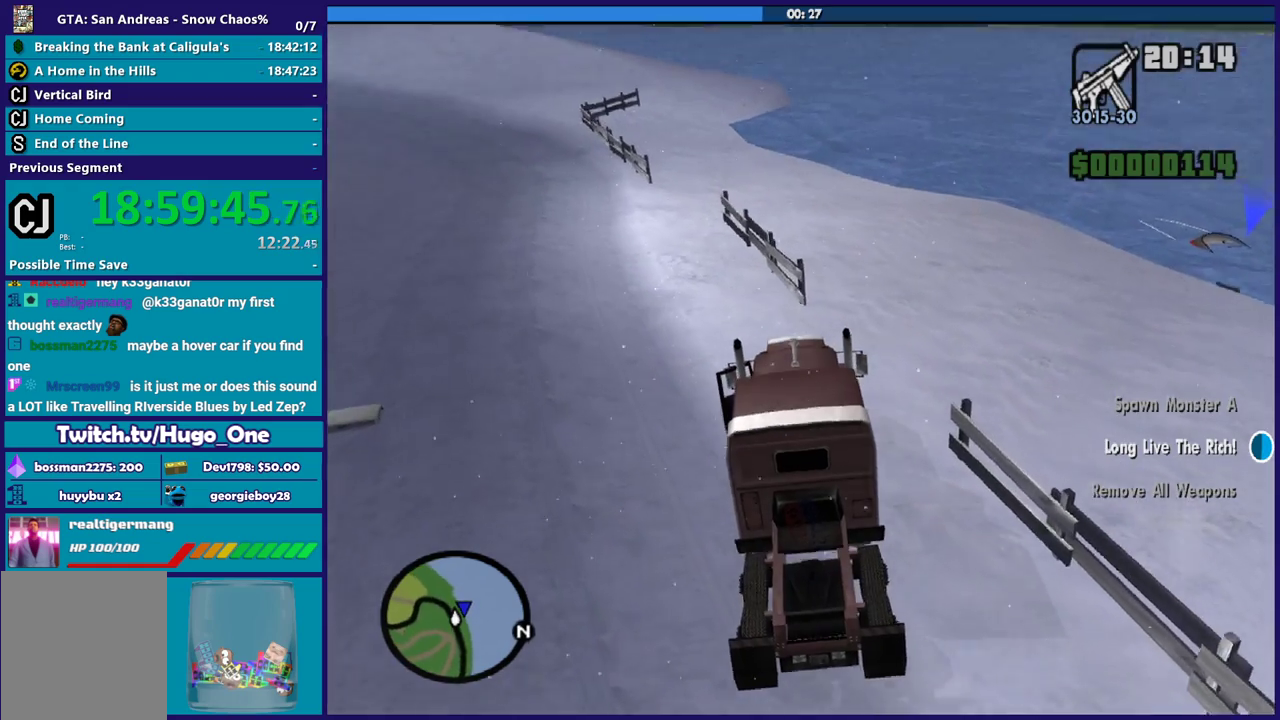
{"buttons": ["R2"], "left_stick": "right", "right_stick": "up-right", "events": [[468, "right_stick", "up-right"]]}
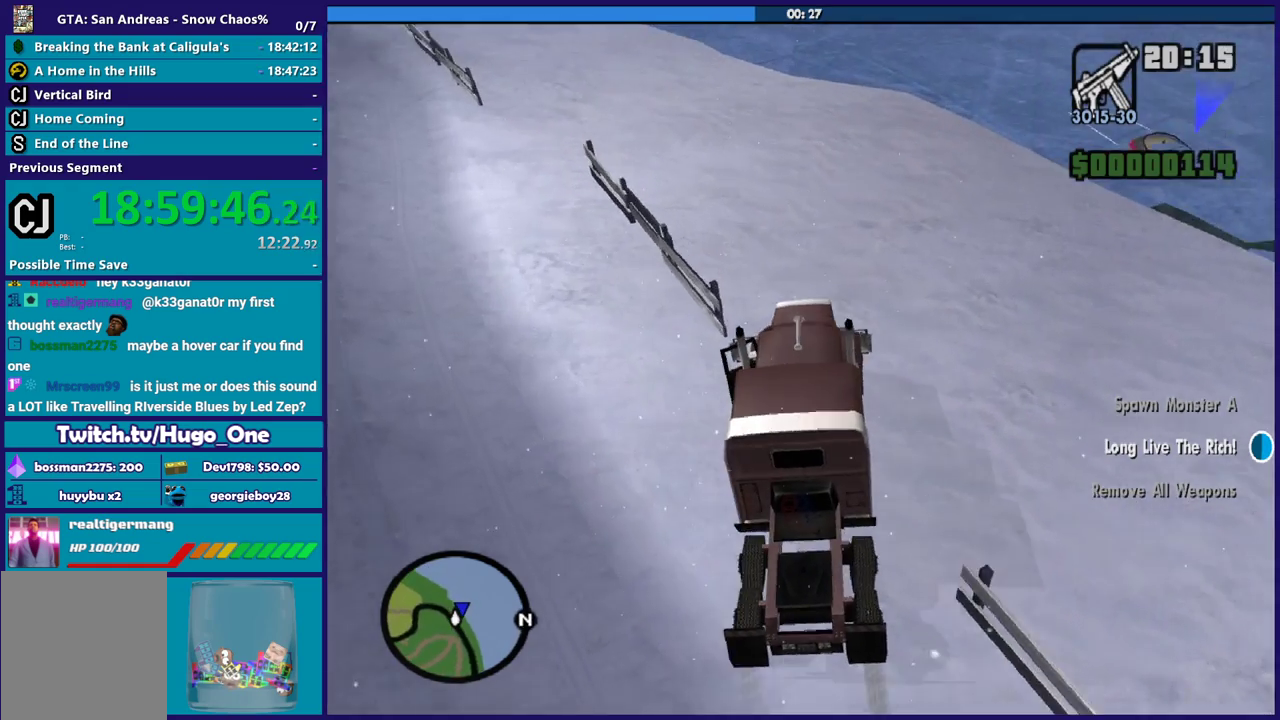
{"buttons": ["R2"], "left_stick": "right", "right_stick": "center", "events": [[467, "right_stick", "center"]]}
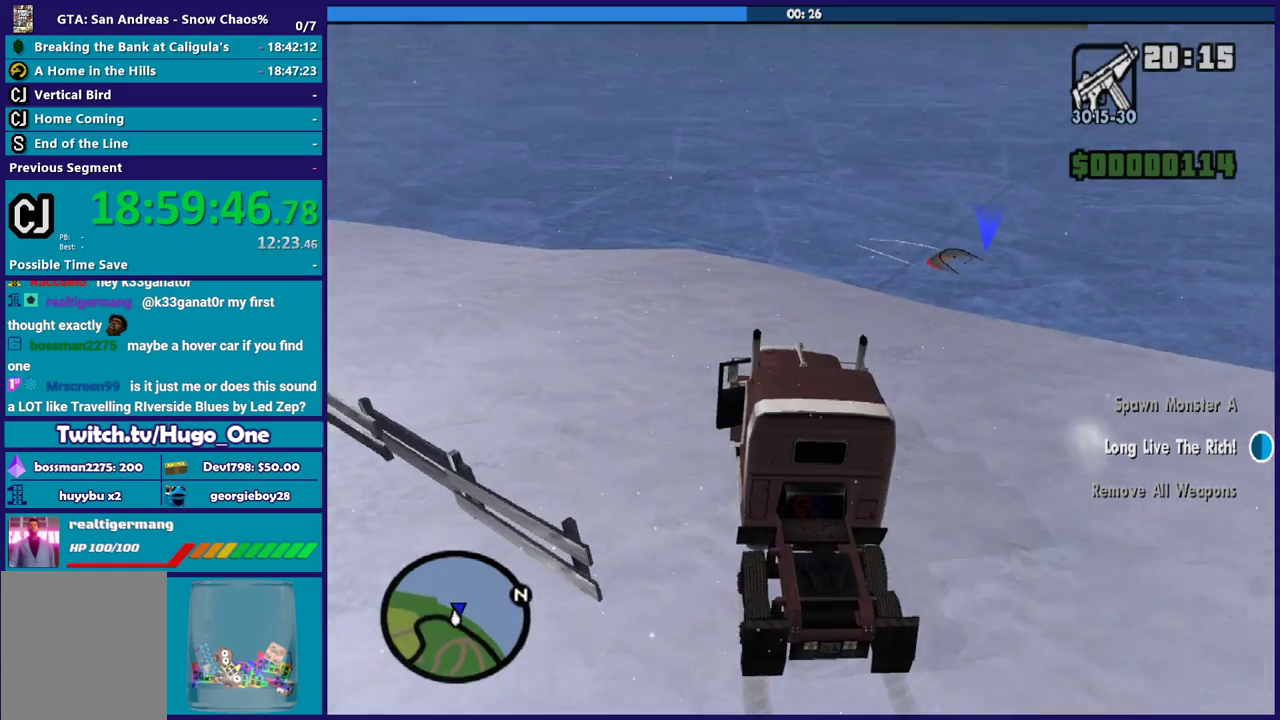
{"buttons": ["R2"], "left_stick": "right", "right_stick": "down-right", "events": [[167, "right_stick", "down-right"], [334, "right_stick", "down"], [434, "right_stick", "down-right"]]}
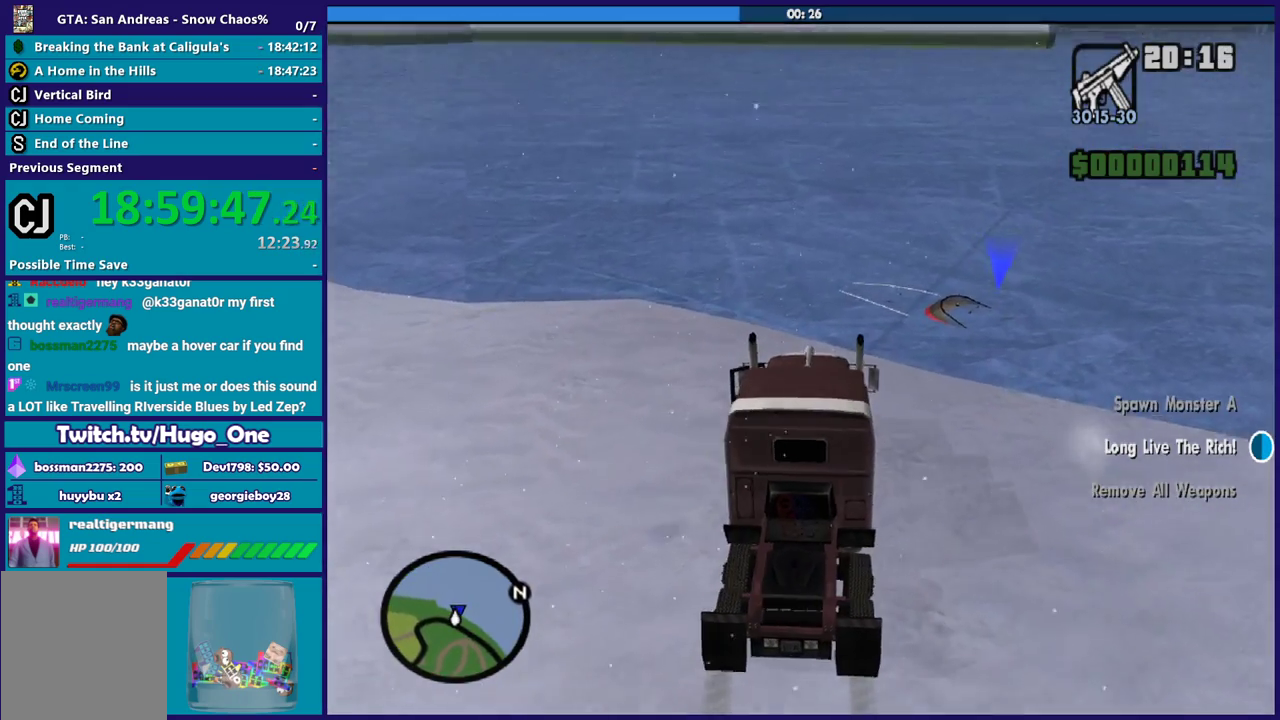
{"buttons": ["R2"], "left_stick": "right", "right_stick": "right", "events": [[300, "right_stick", "down"], [500, "right_stick", "right"]]}
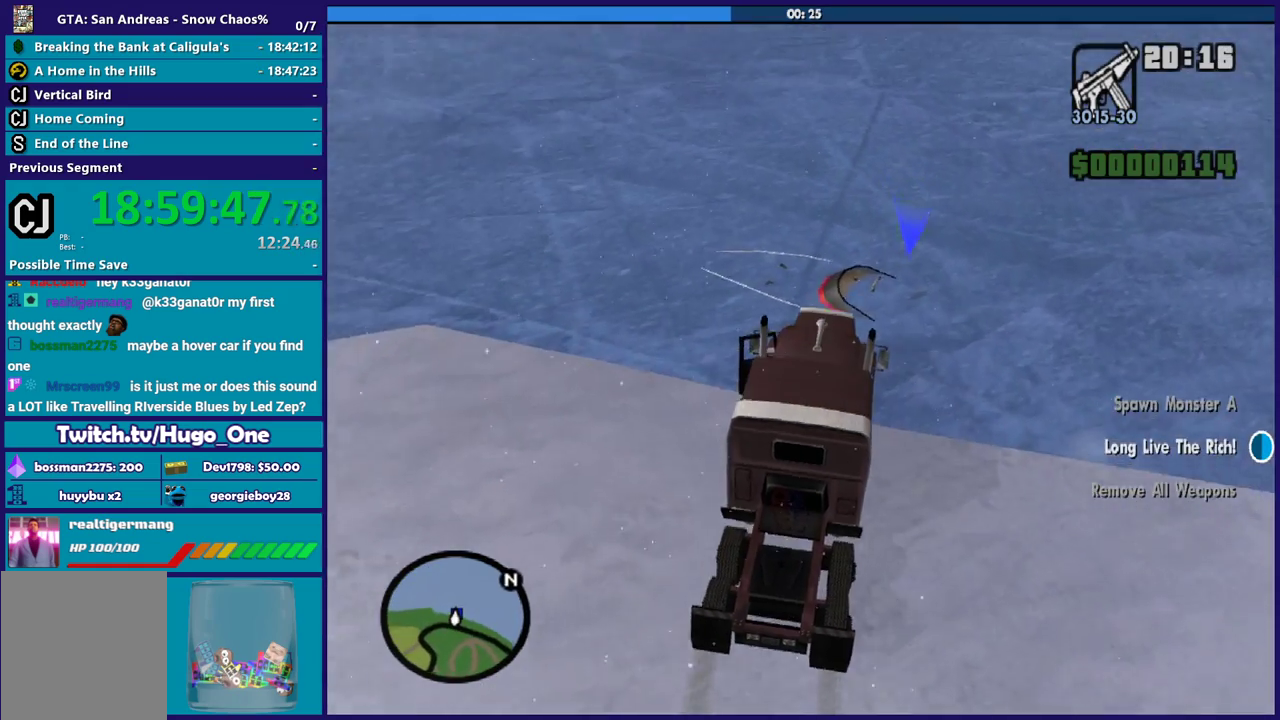
{"buttons": ["R2"], "left_stick": "center", "right_stick": "up-right", "events": [[67, "left_stick", "center"], [134, "right_stick", "up-right"]]}
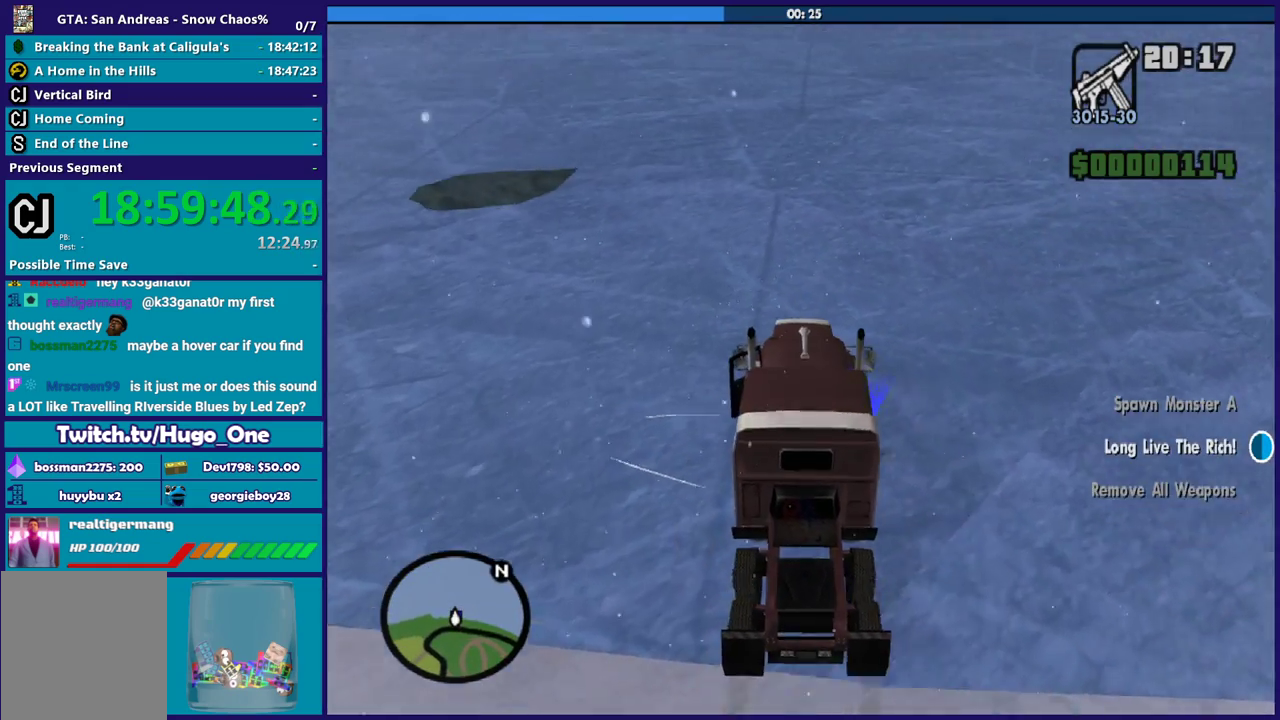
{"buttons": ["R2"], "left_stick": "right", "right_stick": "up-right", "events": [[67, "left_stick", "right"], [367, "left_stick", "center"], [434, "left_stick", "right"]]}
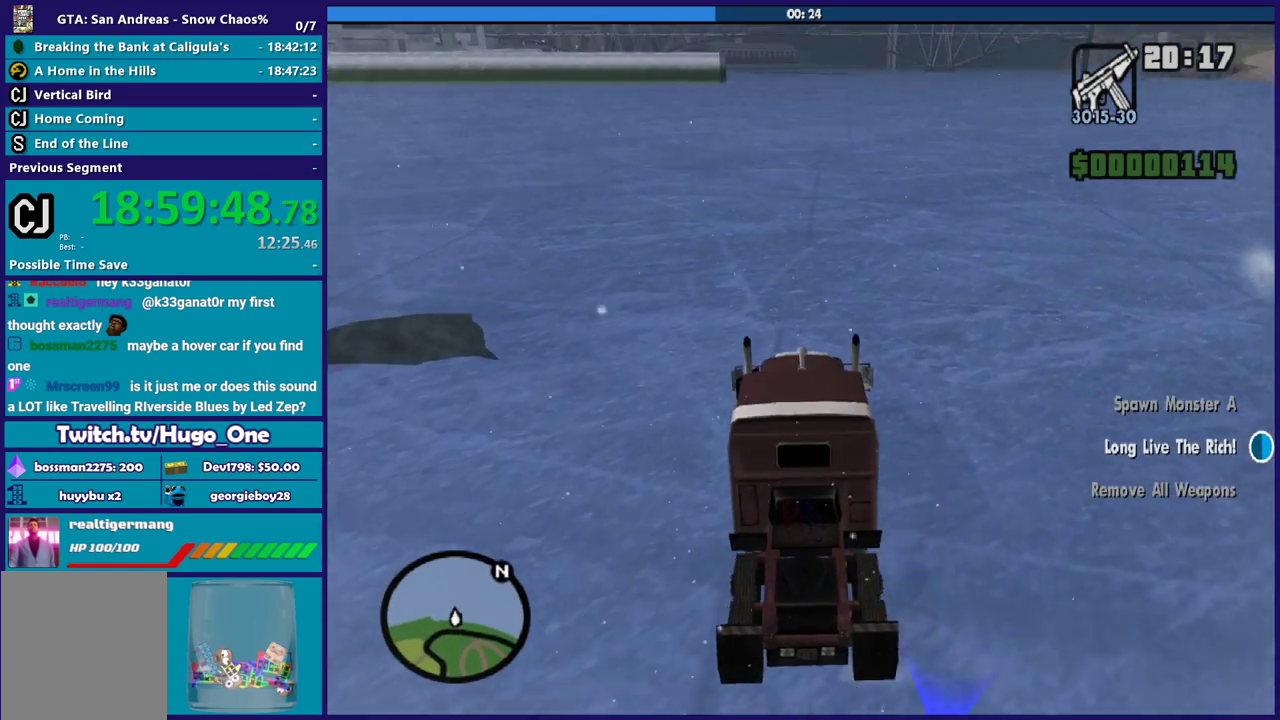
{"buttons": ["R2"], "left_stick": "center", "right_stick": "center", "events": [[167, "right_stick", "center"], [267, "left_stick", "center"]]}
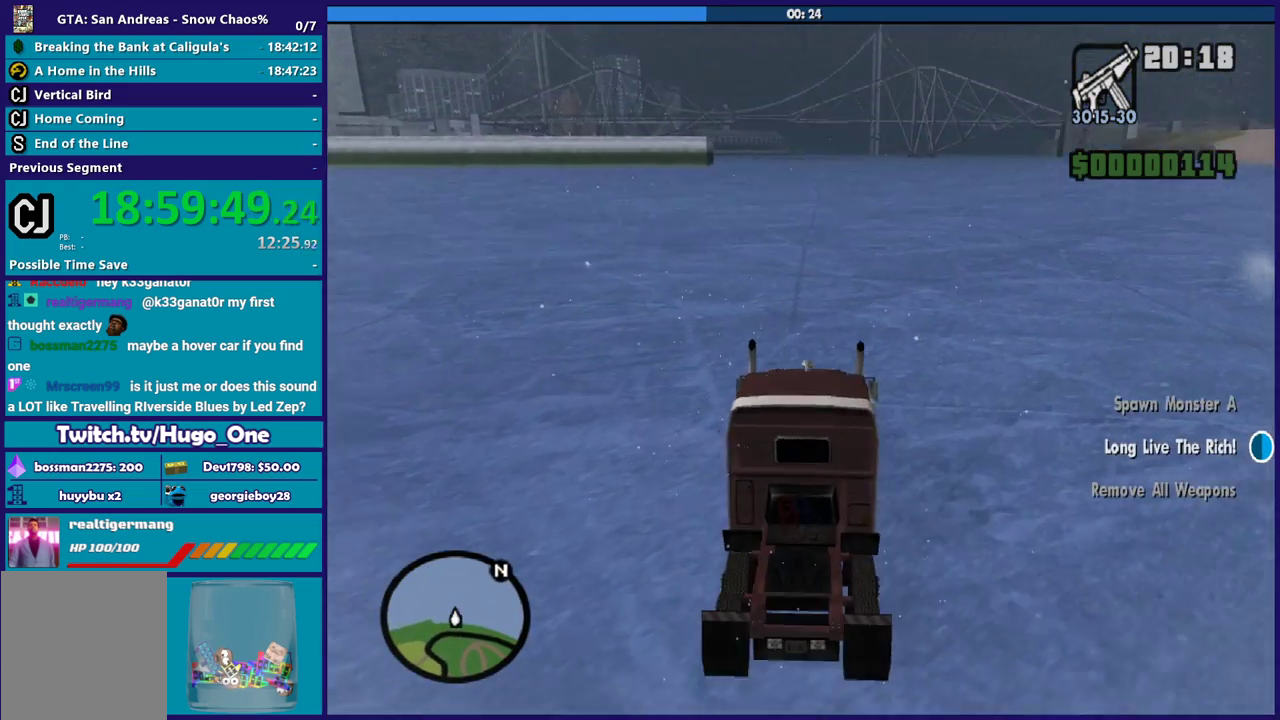
{"buttons": ["R2"], "left_stick": "up-left", "right_stick": "center", "events": [[367, "left_stick", "up-left"]]}
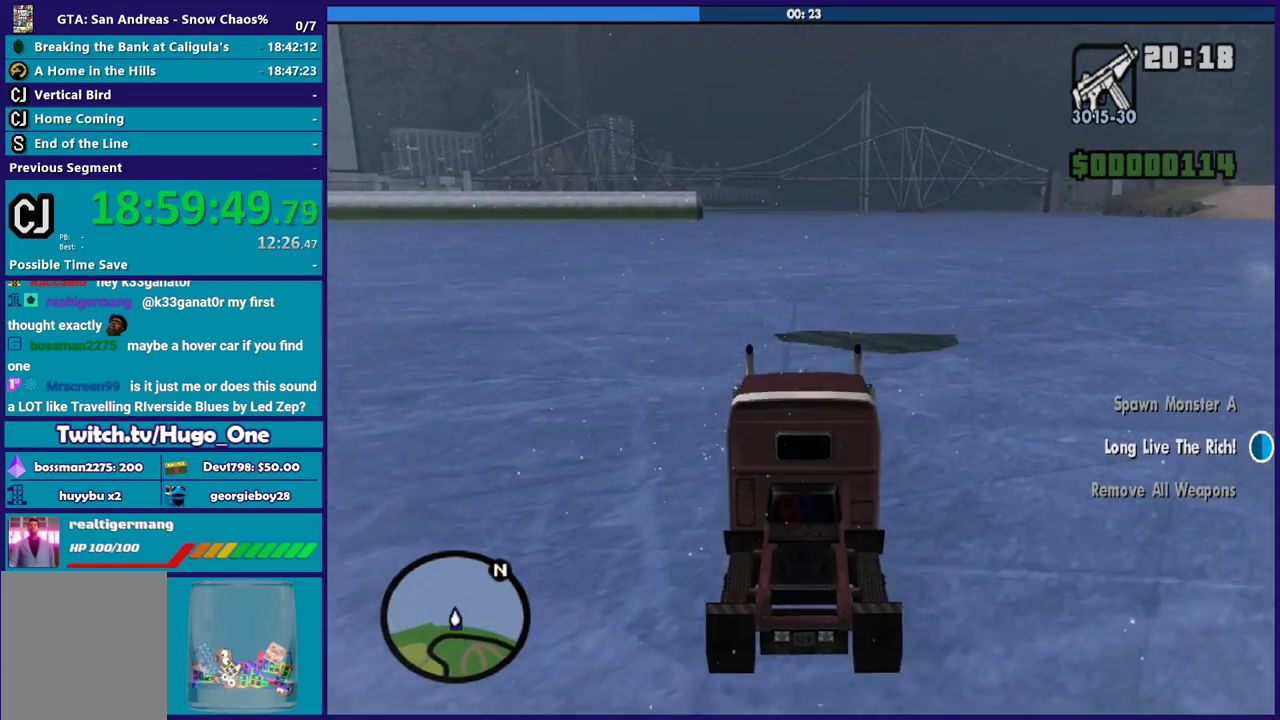
{"buttons": ["R2"], "left_stick": "center", "right_stick": "up-left", "events": [[34, "left_stick", "center"], [201, "right_stick", "up-left"]]}
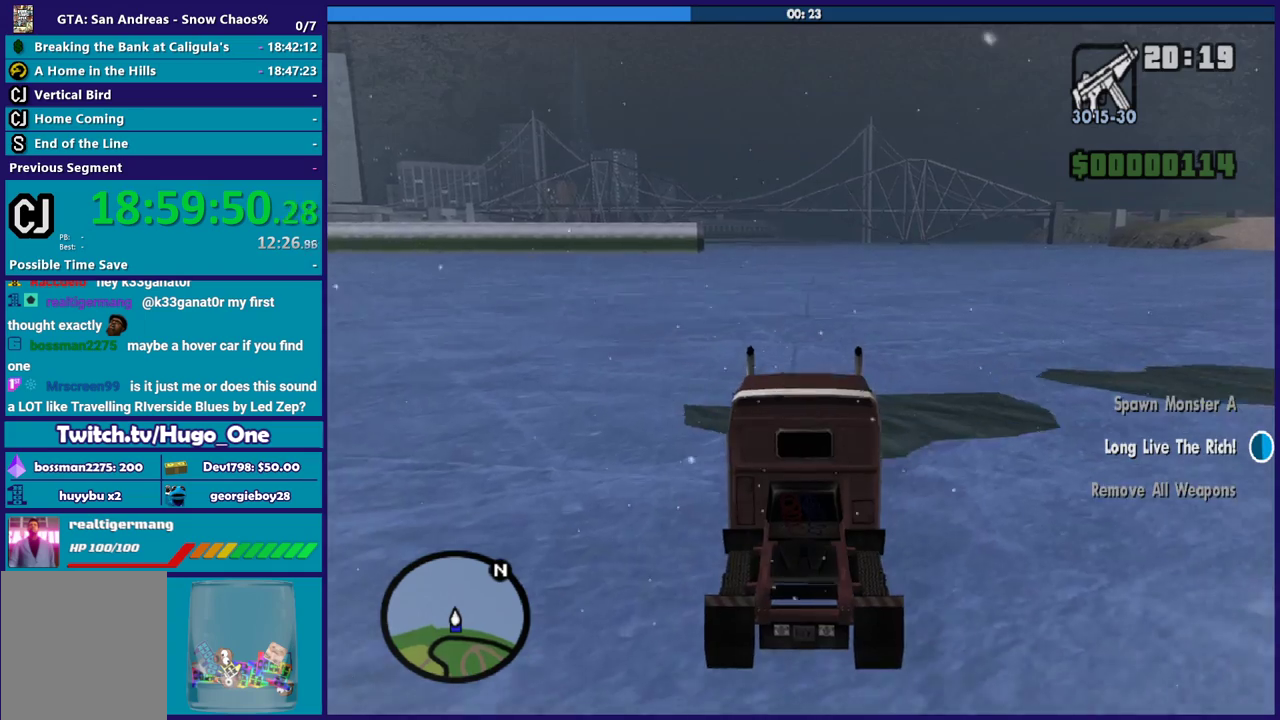
{"buttons": ["R2"], "left_stick": "center", "right_stick": "up-left", "events": [[100, "right_stick", "center"], [200, "left_stick", "up-left"], [234, "right_stick", "left"], [434, "right_stick", "up-left"], [500, "left_stick", "center"]]}
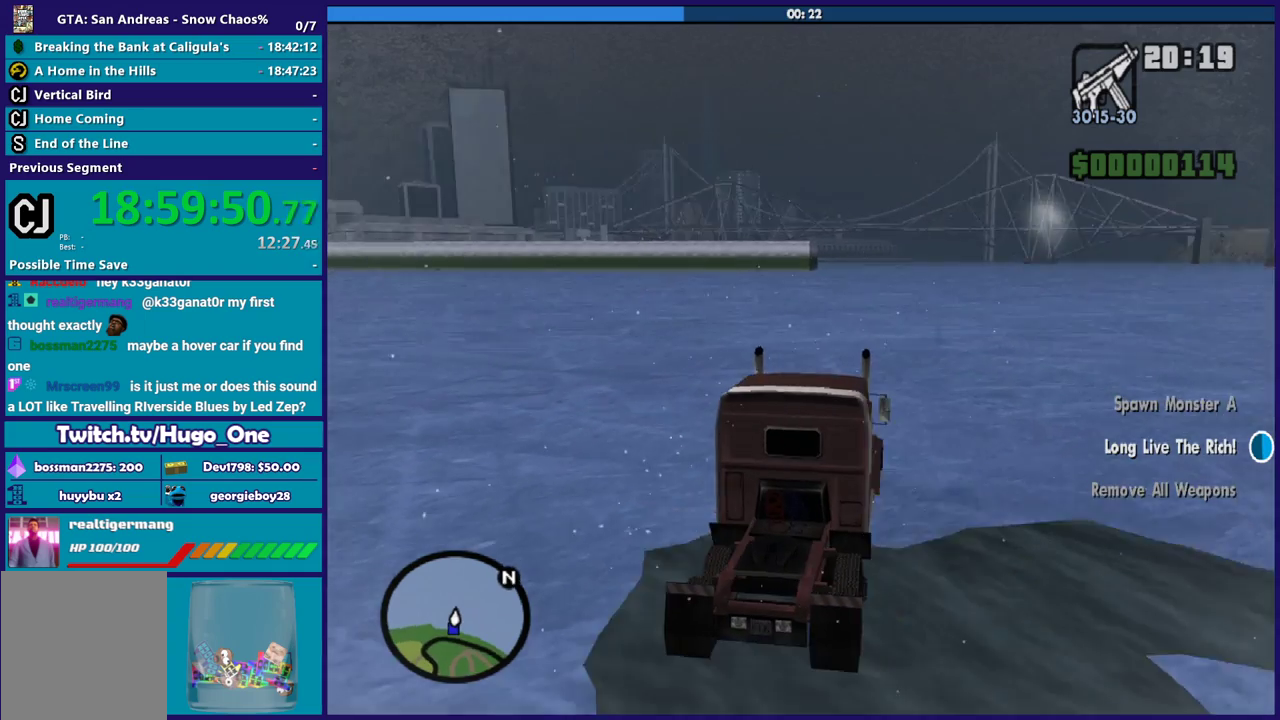
{"buttons": ["R2"], "left_stick": "center", "right_stick": "center", "events": [[134, "right_stick", "center"]]}
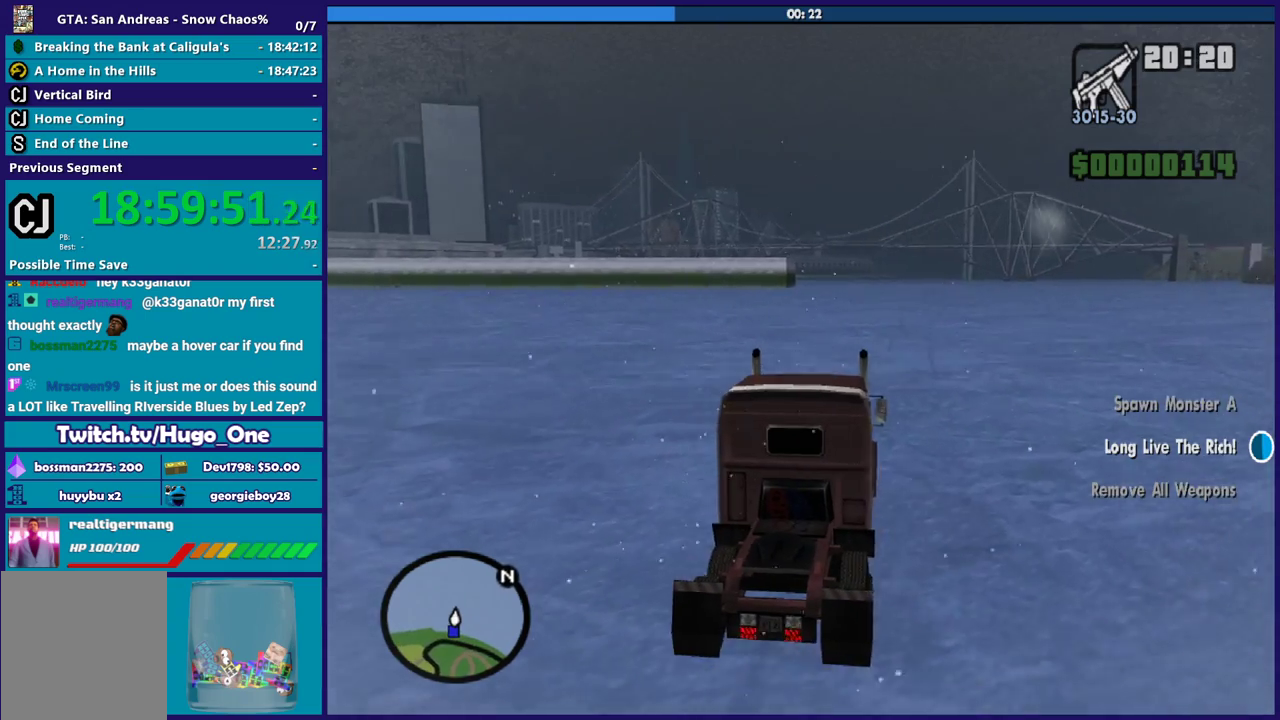
{"buttons": ["R2"], "left_stick": "center", "right_stick": "center", "events": []}
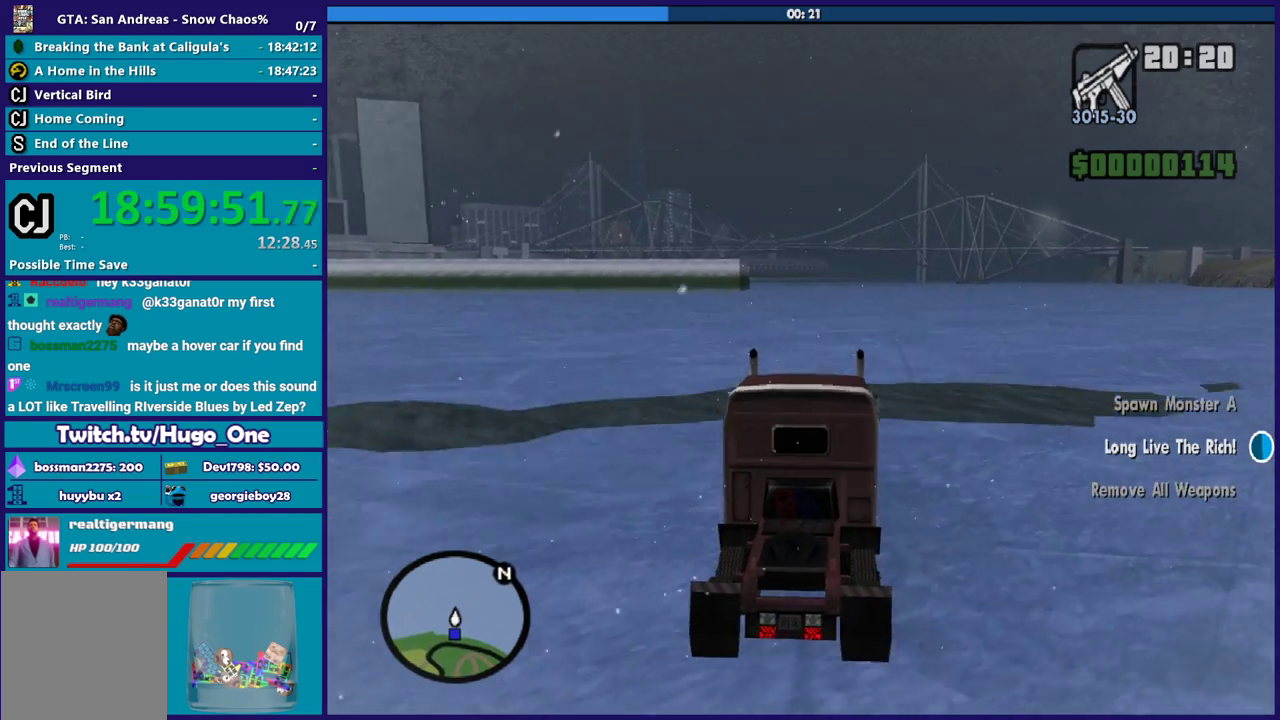
{"buttons": ["R2"], "left_stick": "center", "right_stick": "center", "events": []}
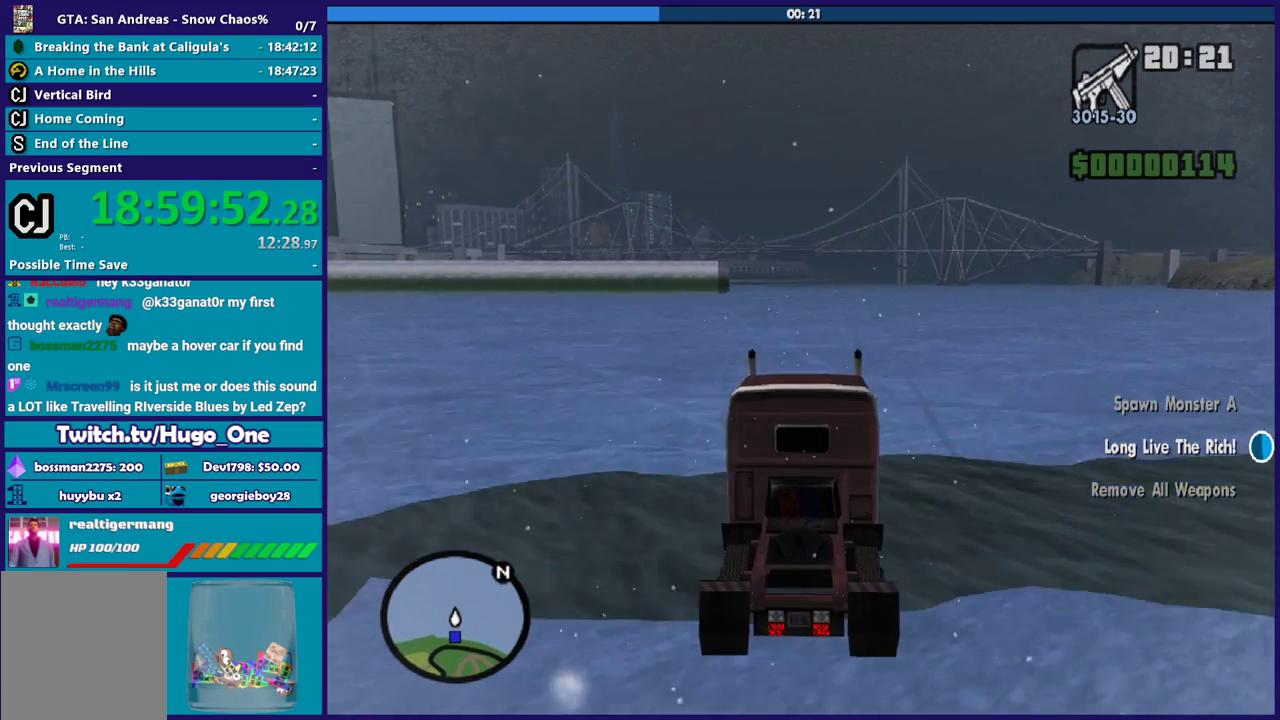
{"buttons": ["R2"], "left_stick": "center", "right_stick": "center", "events": []}
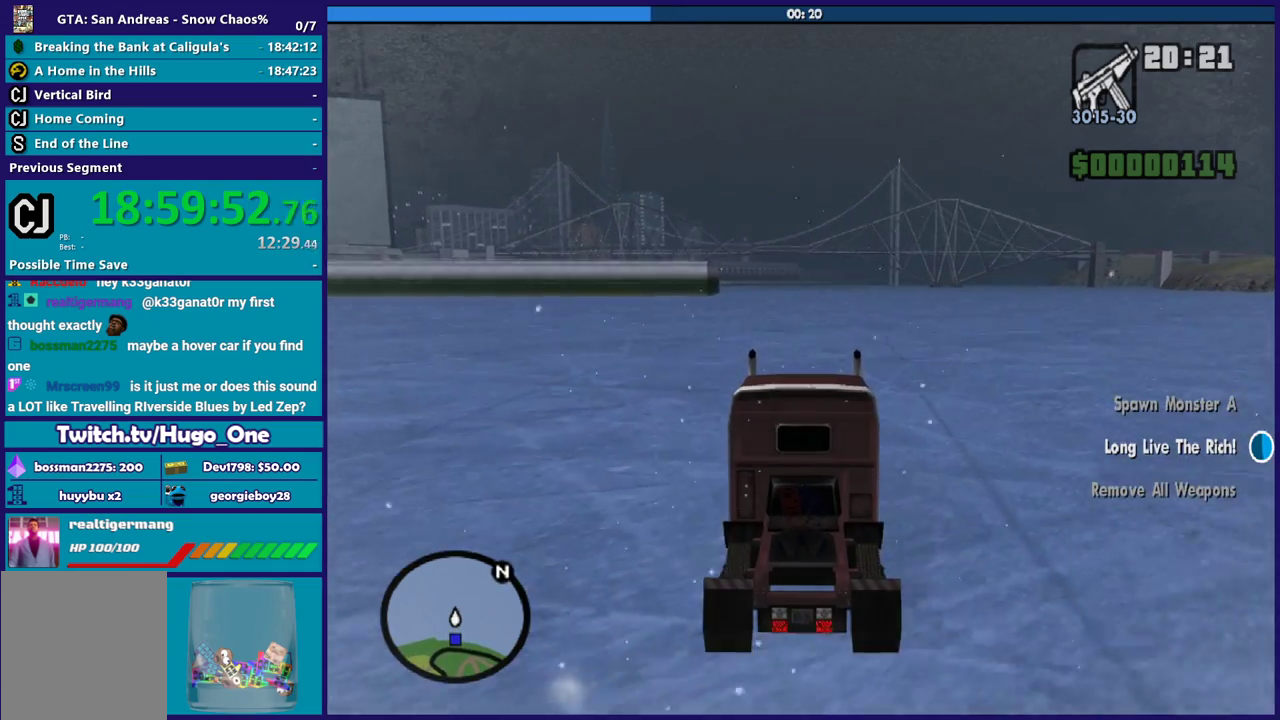
{"buttons": ["R2"], "left_stick": "center", "right_stick": "center", "events": []}
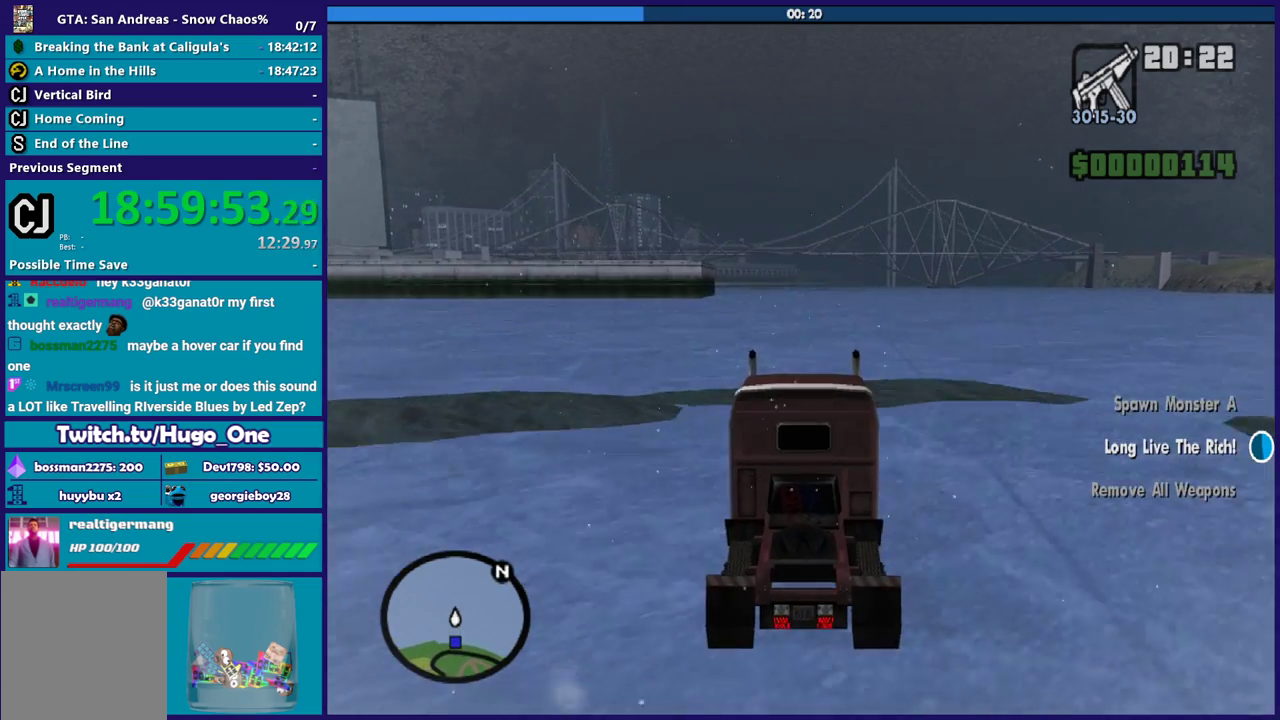
{"buttons": ["R2"], "left_stick": "center", "right_stick": "center", "events": []}
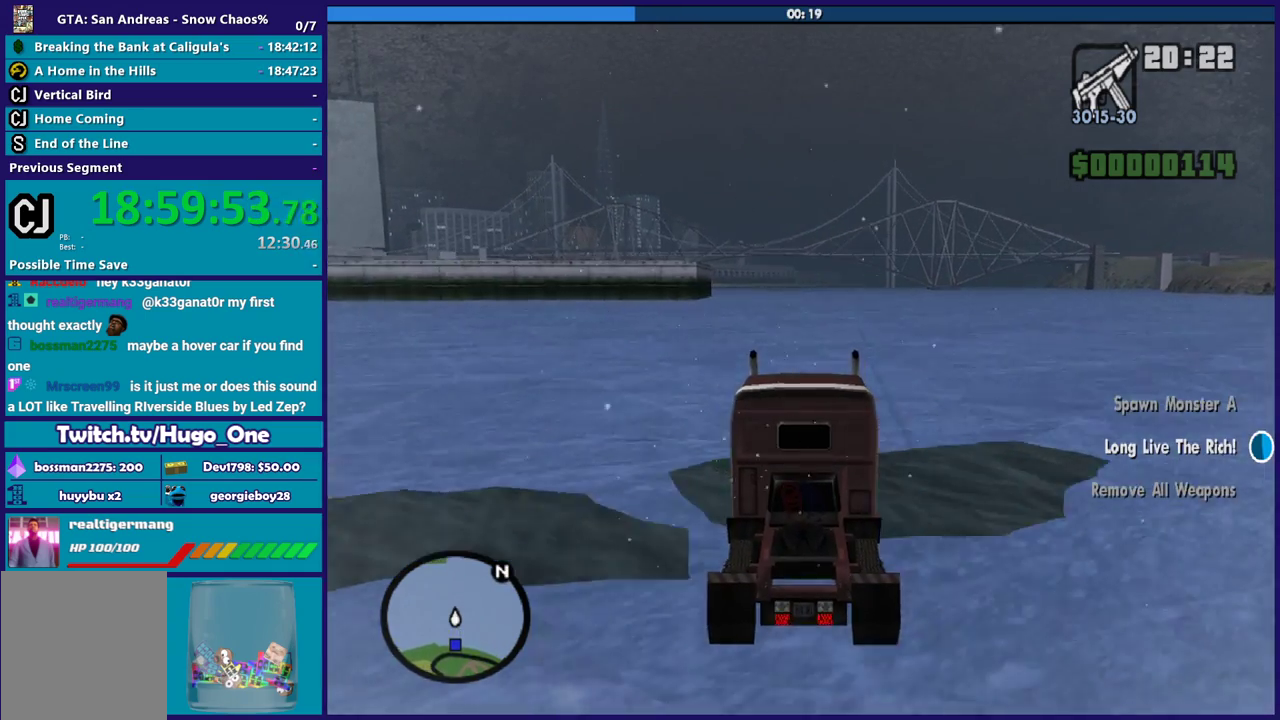
{"buttons": ["R2"], "left_stick": "center", "right_stick": "center", "events": []}
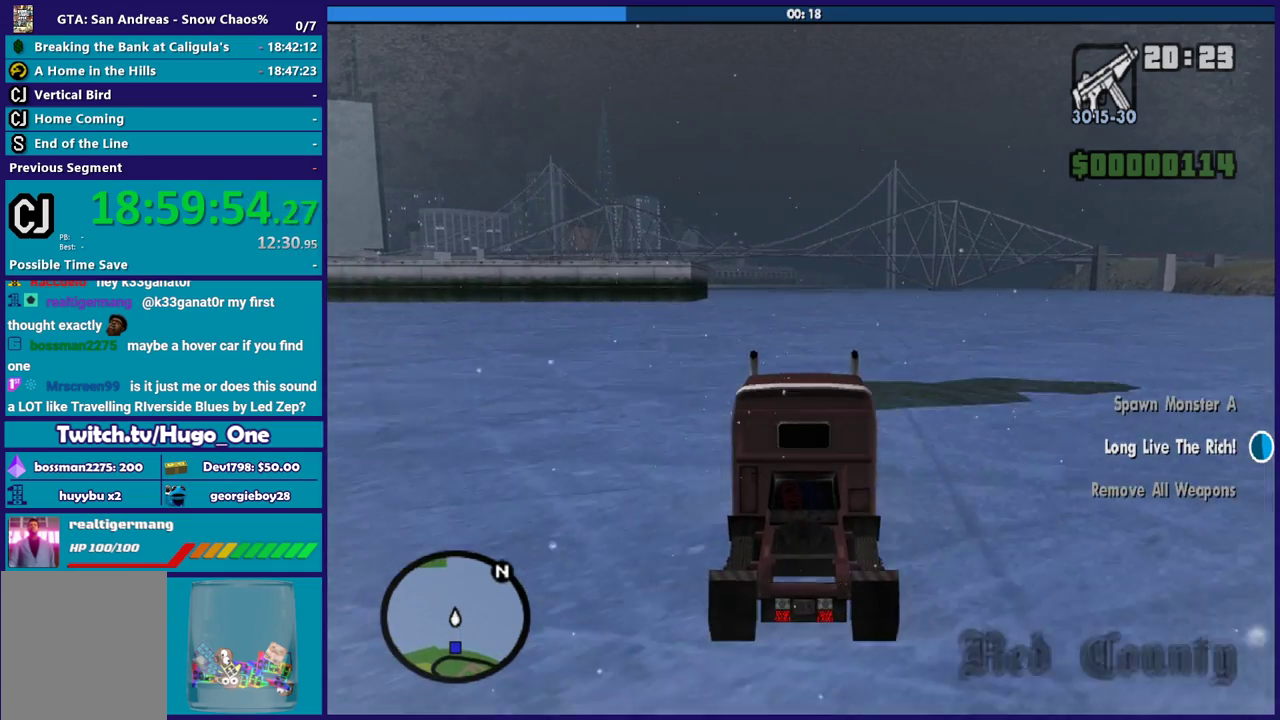
{"buttons": ["R2"], "left_stick": "center", "right_stick": "center", "events": []}
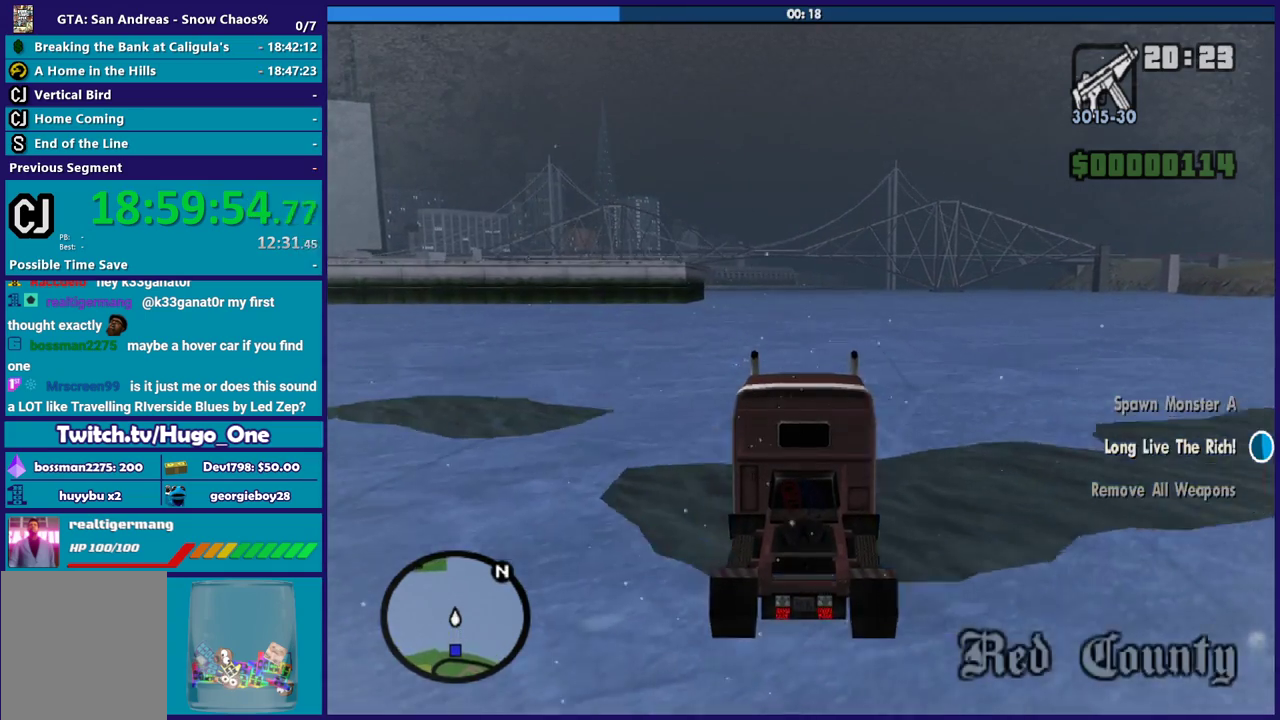
{"buttons": ["R2"], "left_stick": "center", "right_stick": "center", "events": []}
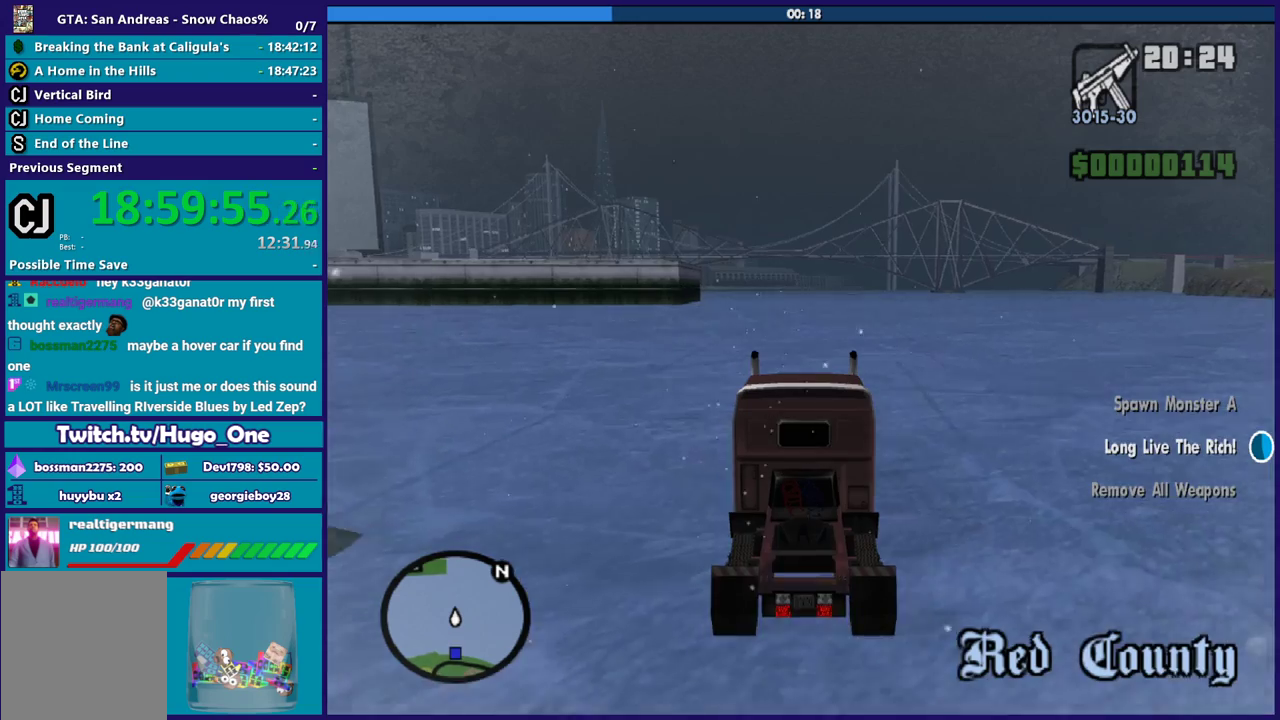
{"buttons": ["R2"], "left_stick": "center", "right_stick": "center", "events": []}
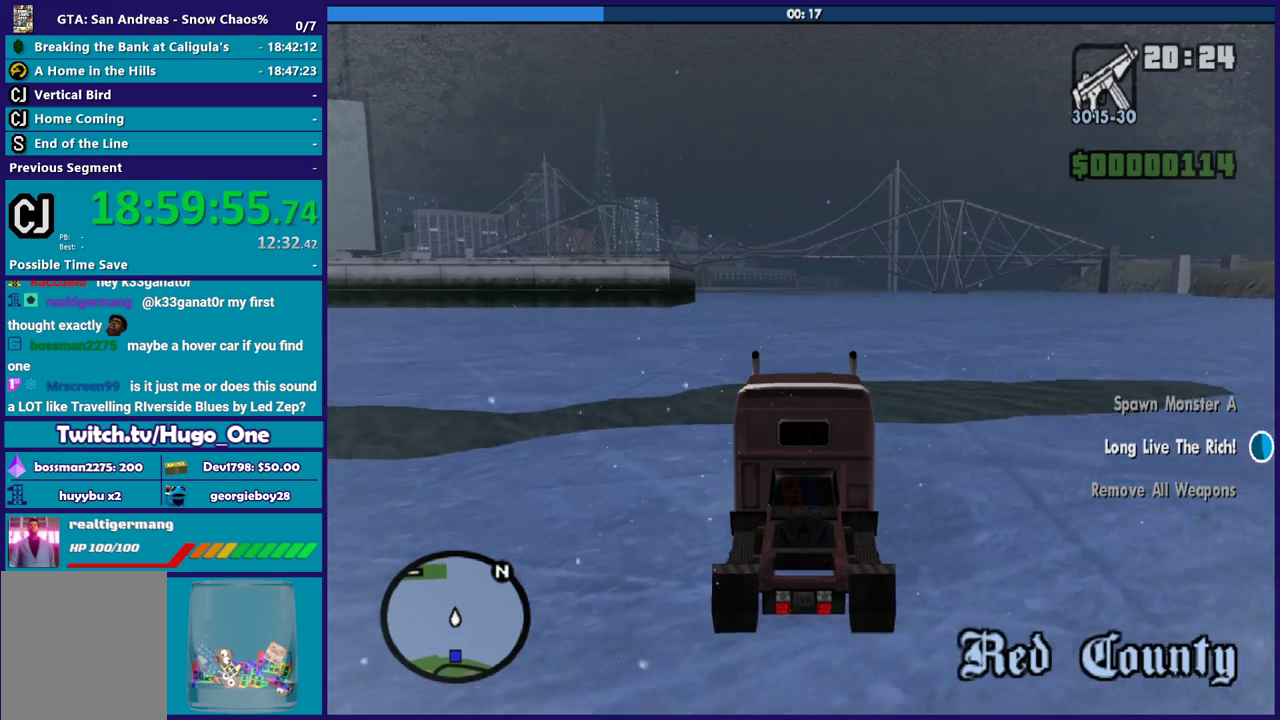
{"buttons": ["R2"], "left_stick": "center", "right_stick": "center", "events": []}
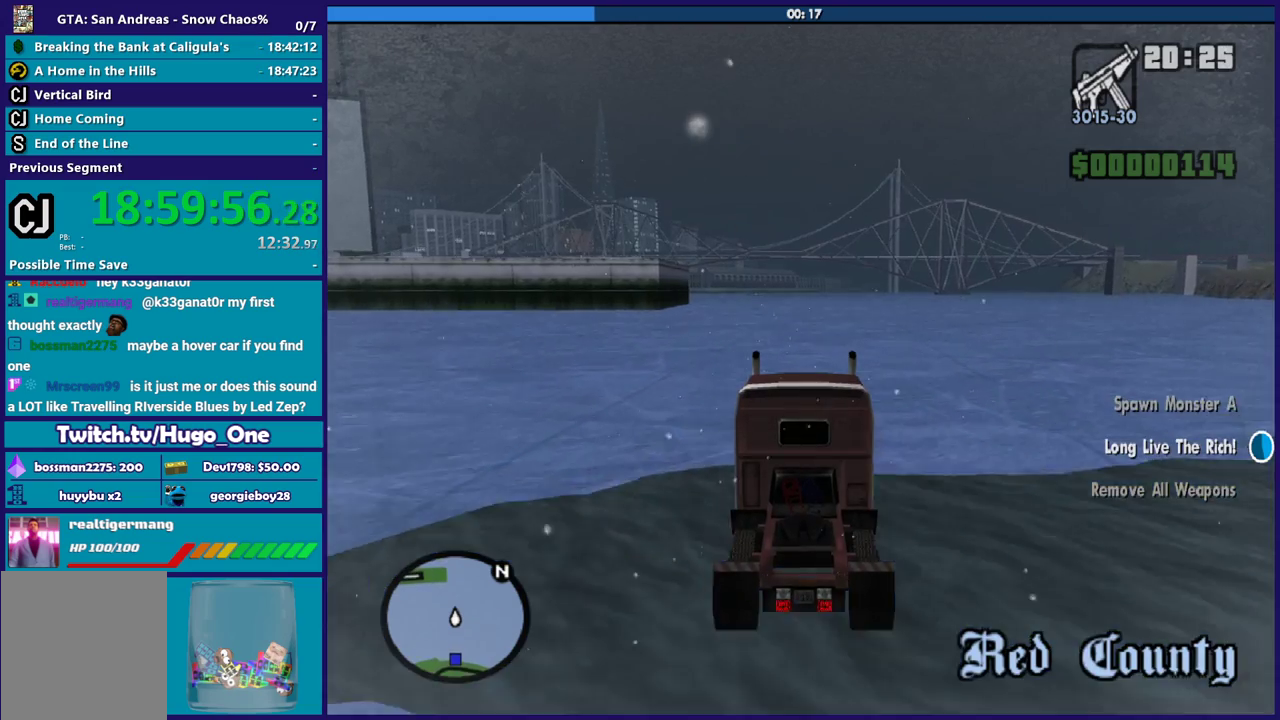
{"buttons": ["R2"], "left_stick": "center", "right_stick": "center", "events": []}
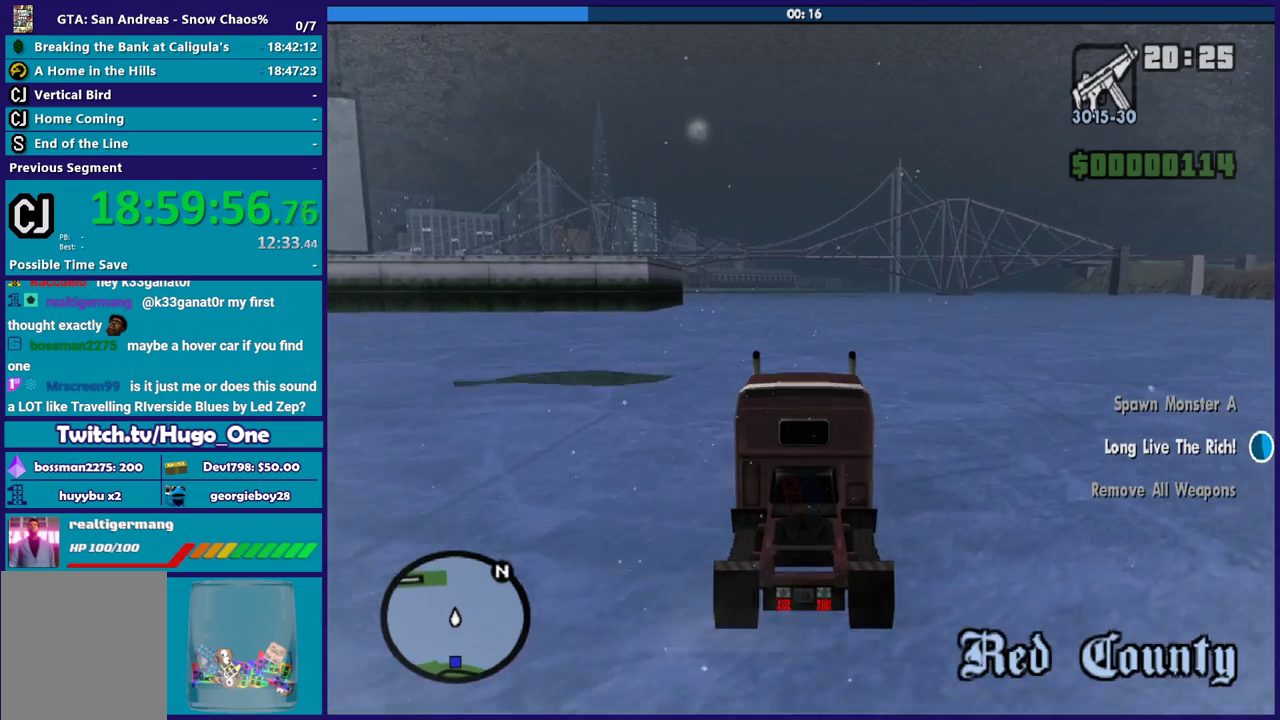
{"buttons": ["R2"], "left_stick": "up-left", "right_stick": "center", "events": [[501, "left_stick", "up-left"]]}
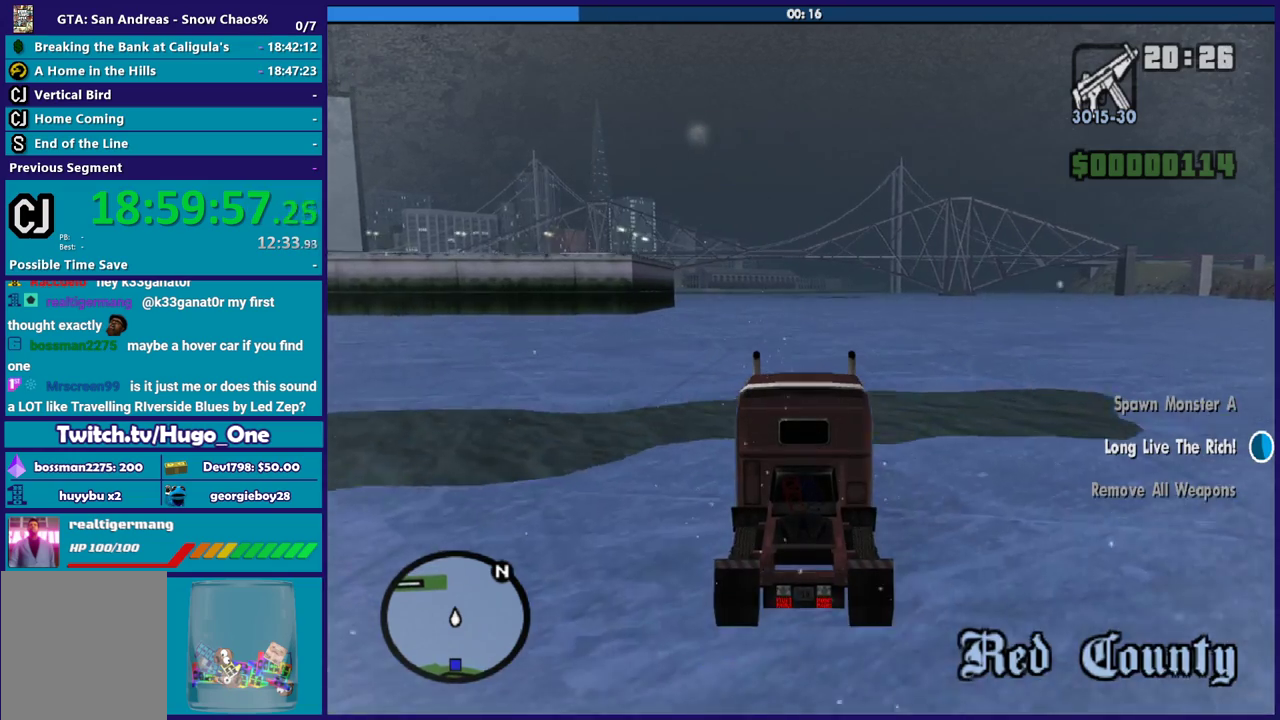
{"buttons": ["R2"], "left_stick": "center", "right_stick": "center", "events": [[300, "left_stick", "center"]]}
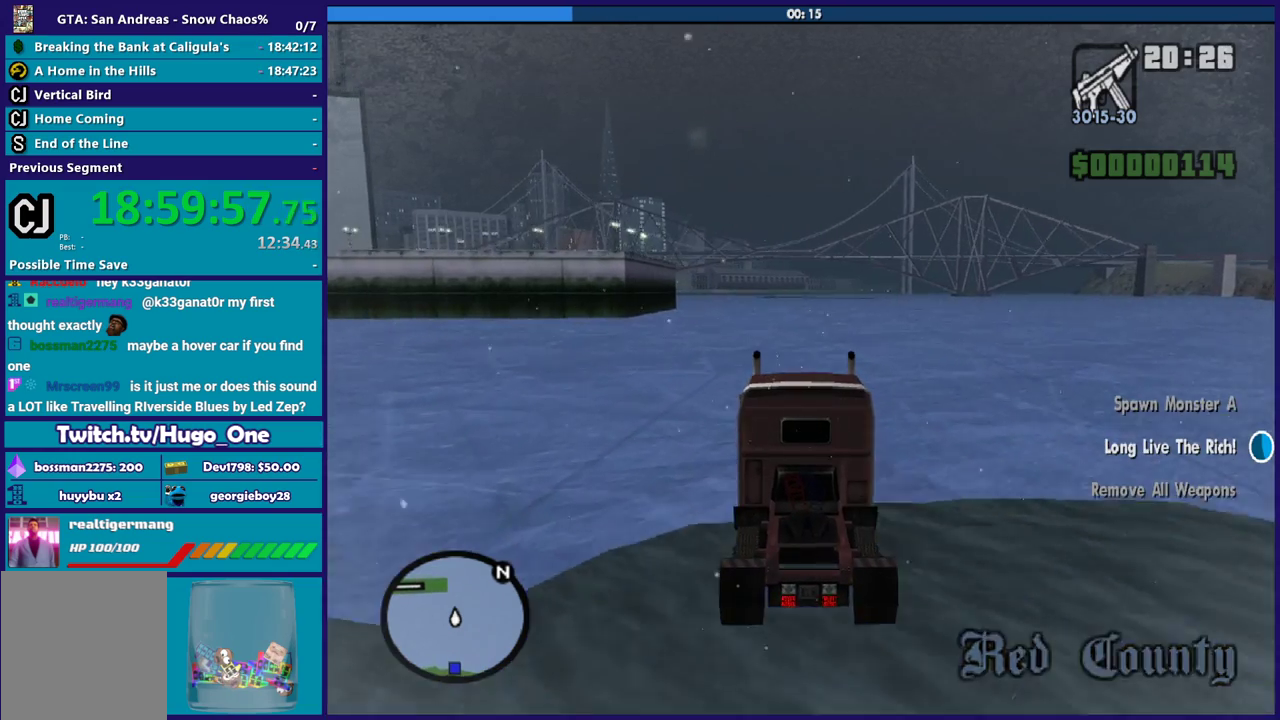
{"buttons": ["R2"], "left_stick": "center", "right_stick": "center", "events": []}